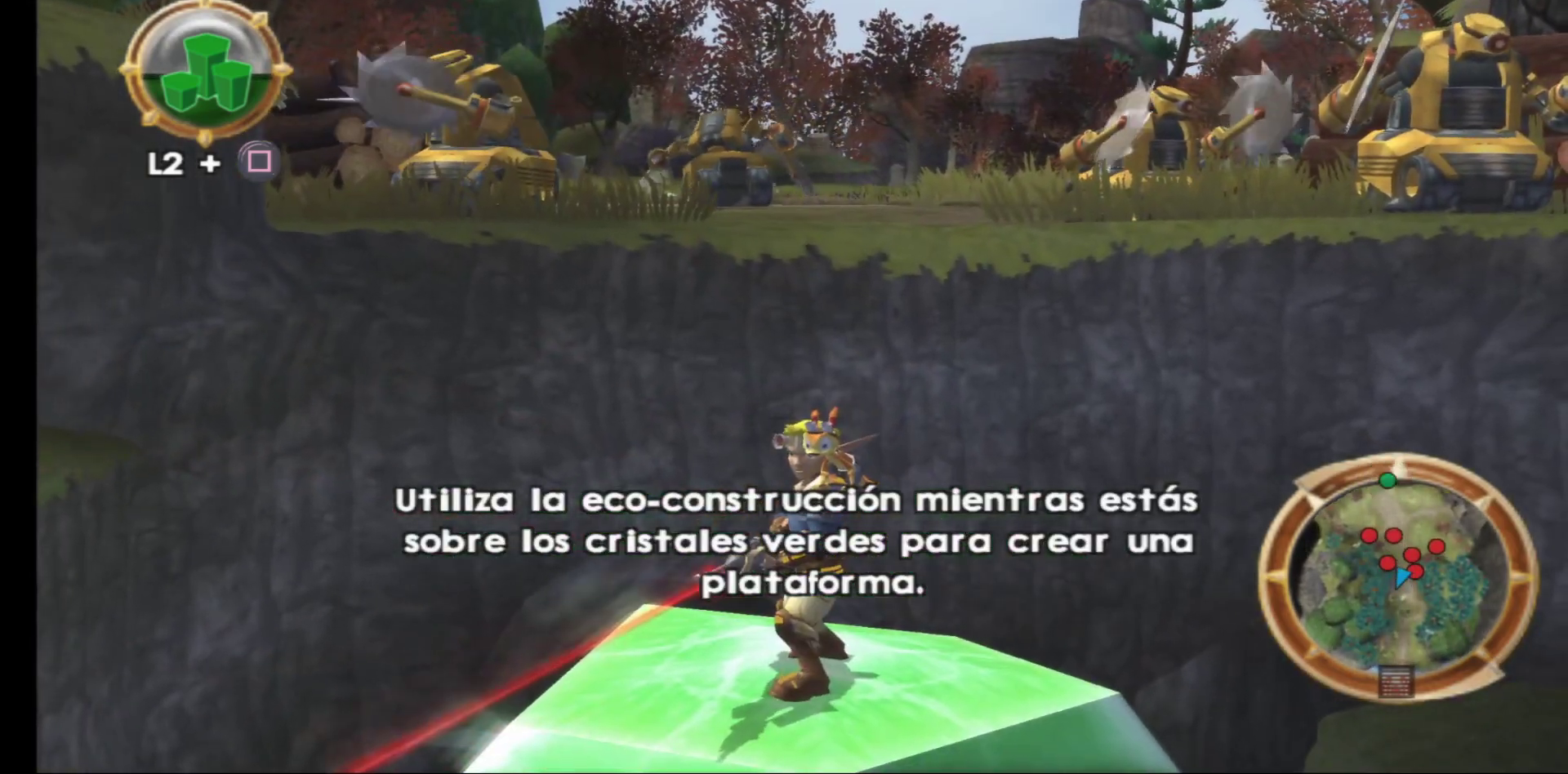
Gameplay with a controller (Xbox layout); each line is a JSON object with the inputs held at the frame after it. "events" lists button and stick changes between this image and that frame as [ms after this image, input, new state], when the widget could be followed in between.
{"buttons": [], "left_stick": "center", "right_stick": "center", "events": [[183, "left_stick", "center"]]}
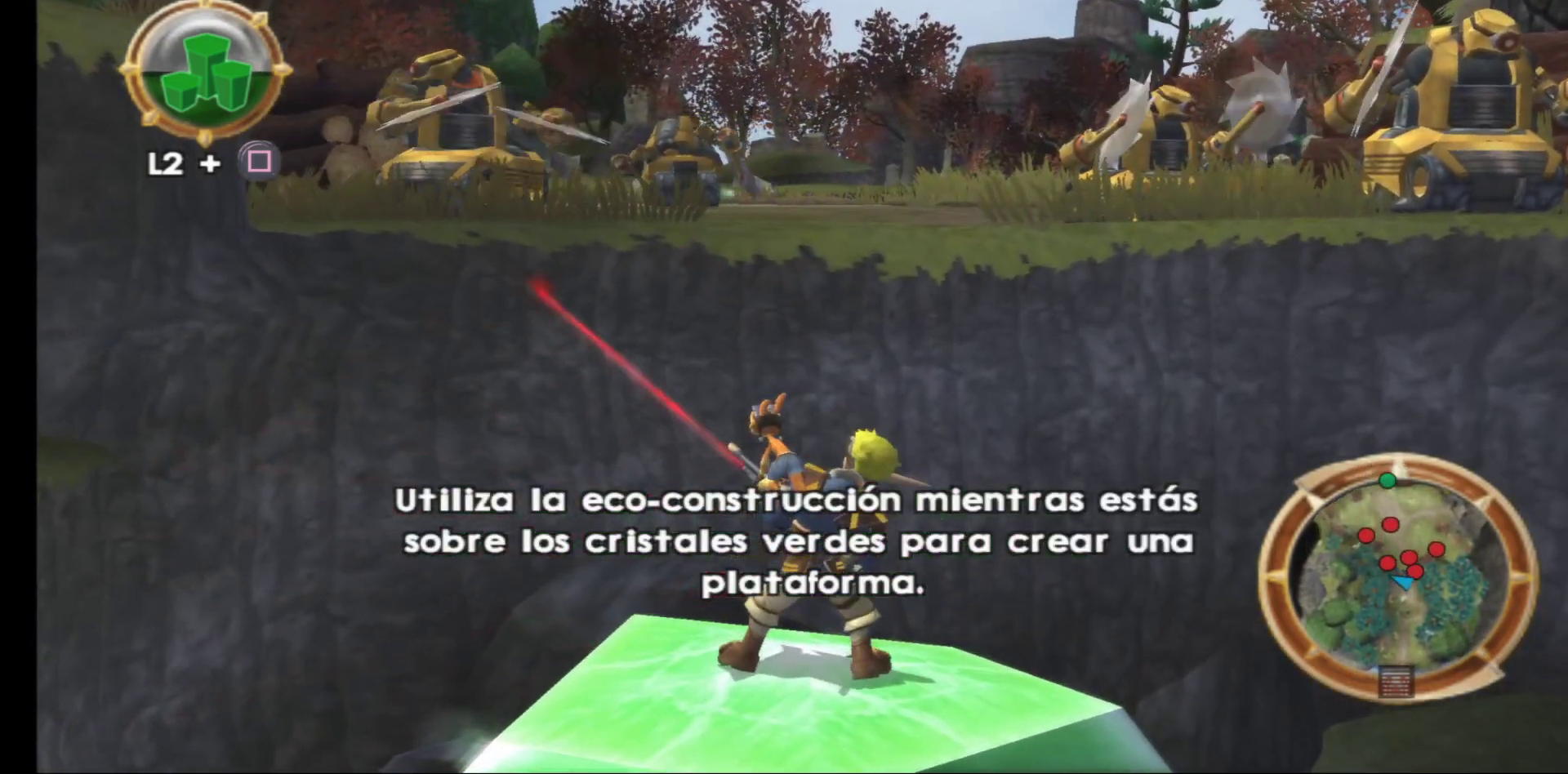
{"buttons": [], "left_stick": "center", "right_stick": "center", "events": []}
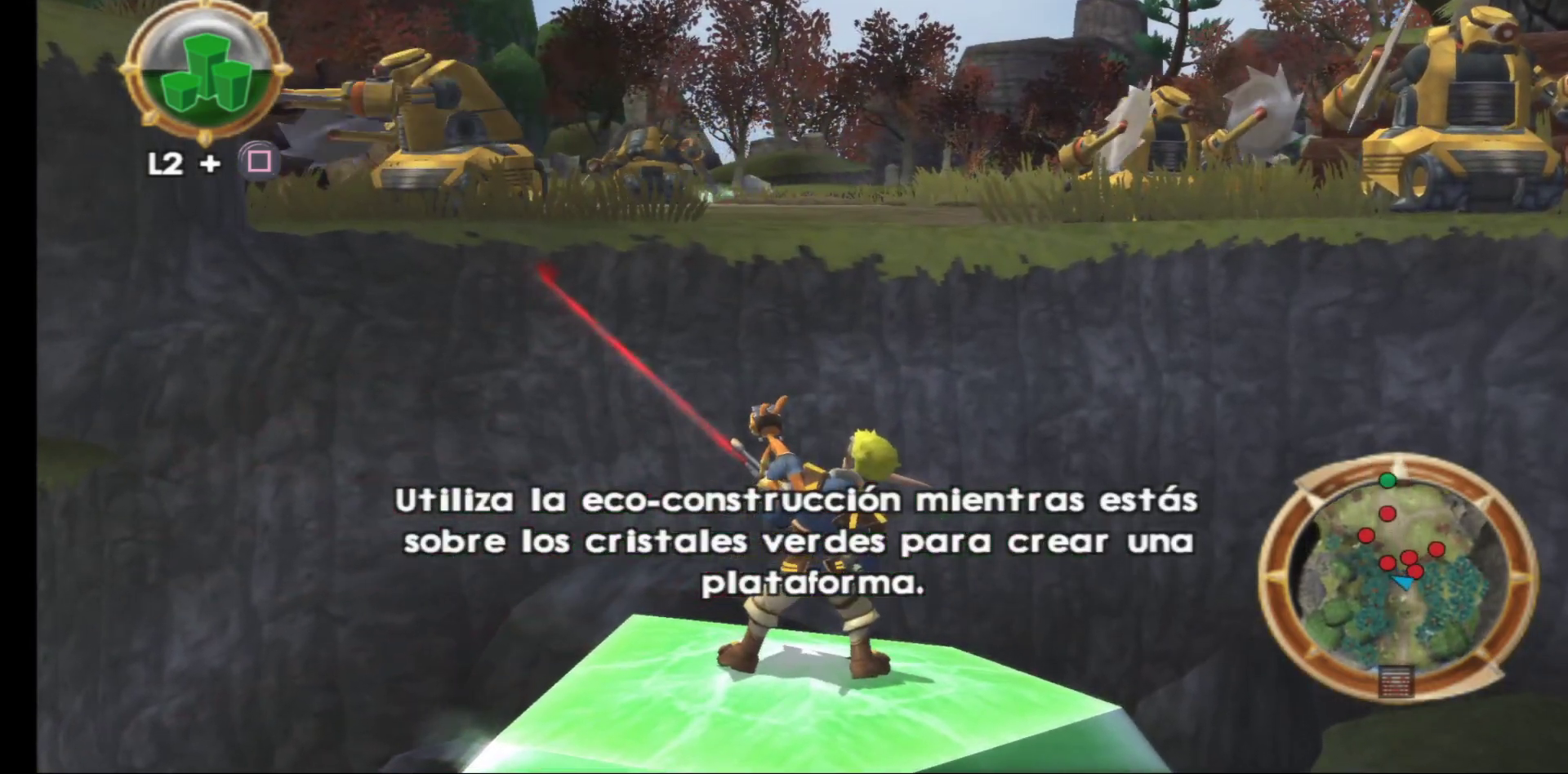
{"buttons": [], "left_stick": "center", "right_stick": "center", "events": []}
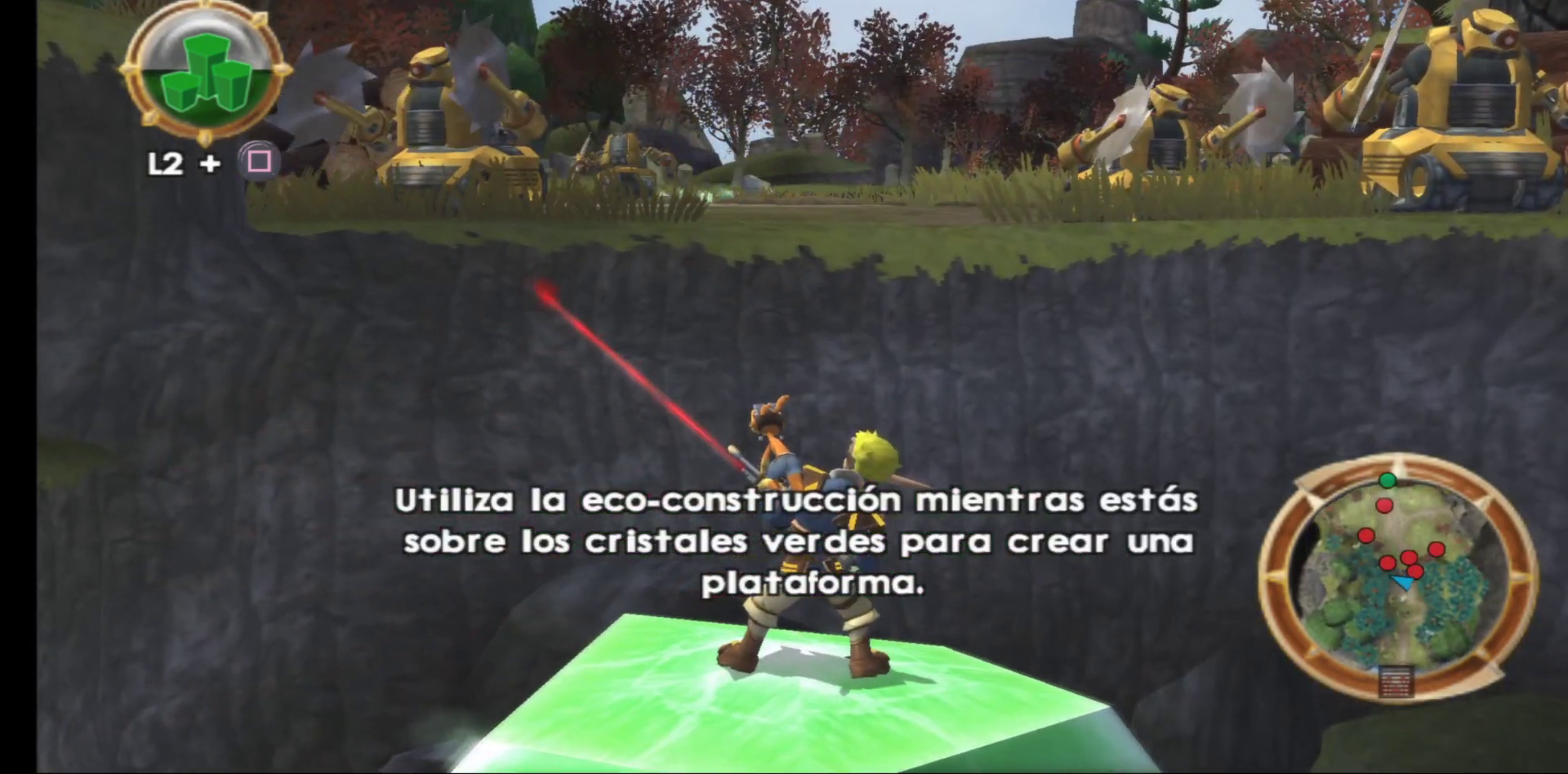
{"buttons": [], "left_stick": "center", "right_stick": "center", "events": []}
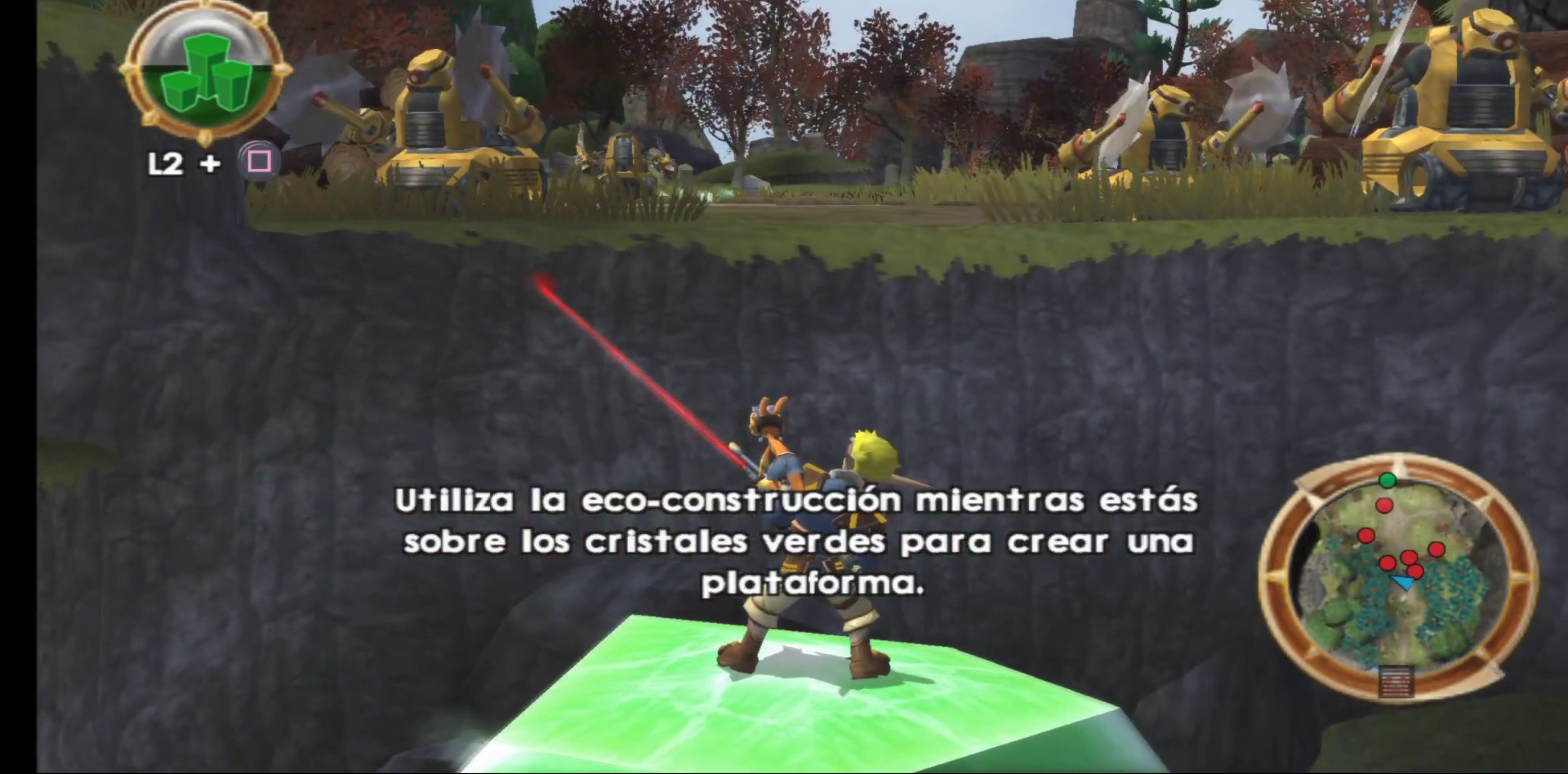
{"buttons": [], "left_stick": "center", "right_stick": "center", "events": [[250, "DPAD_RIGHT", "down"], [433, "DPAD_RIGHT", "up"]]}
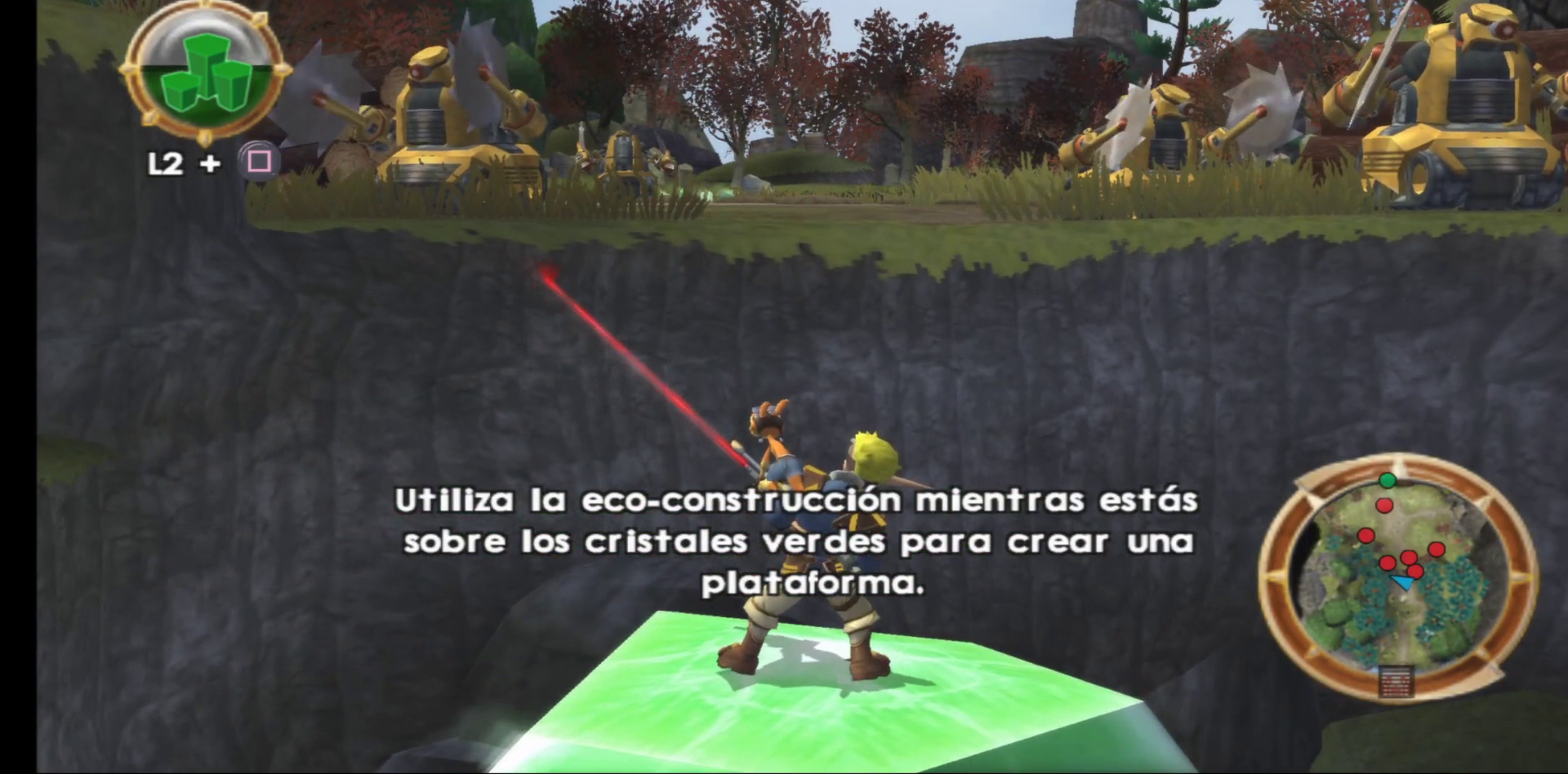
{"buttons": [], "left_stick": "center", "right_stick": "center", "events": [[217, "DPAD_LEFT", "down"], [350, "DPAD_LEFT", "up"]]}
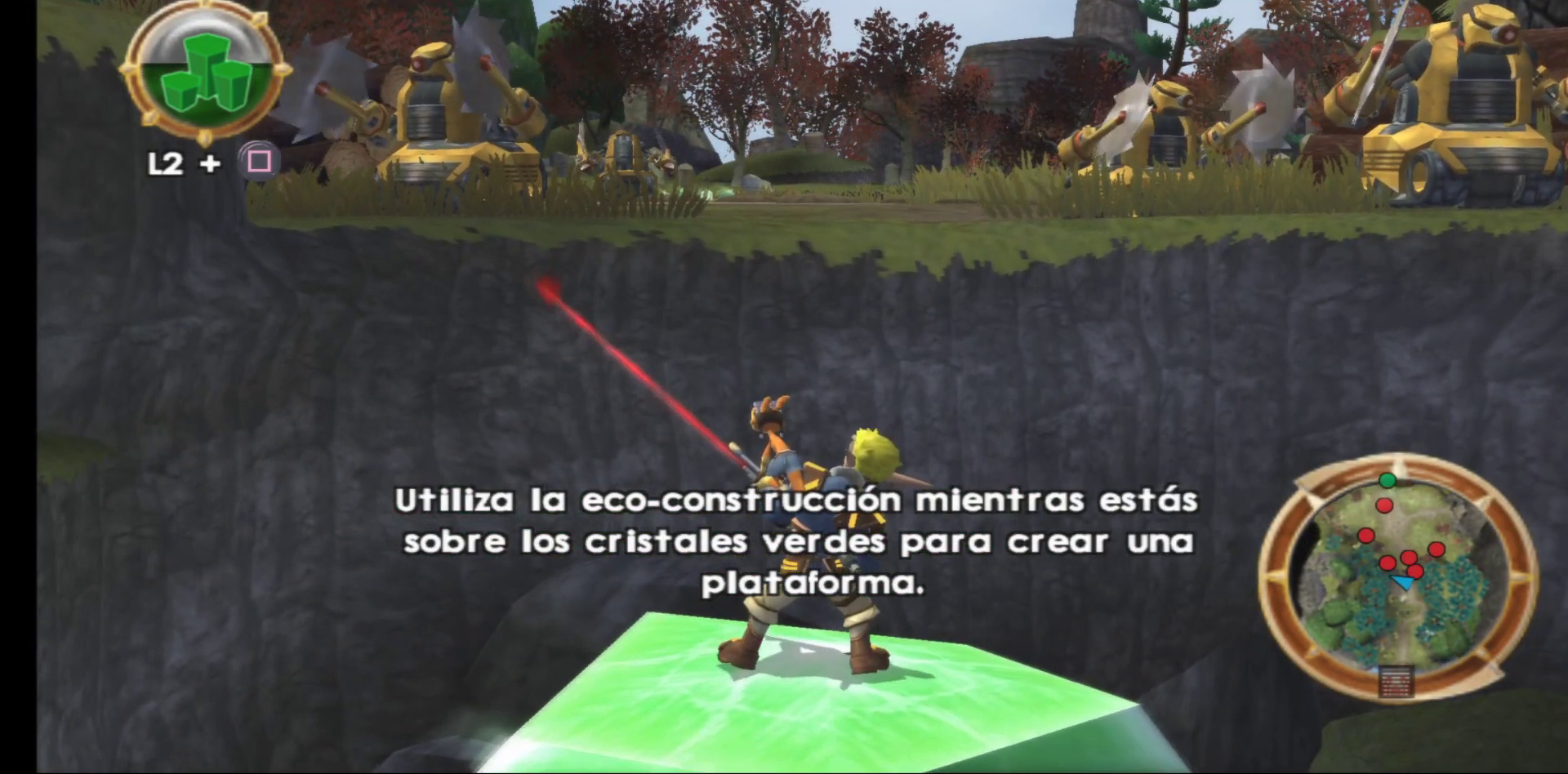
{"buttons": ["A"], "left_stick": "up", "right_stick": "center", "events": [[50, "left_stick", "up"], [167, "A", "down"], [383, "A", "up"], [483, "A", "down"]]}
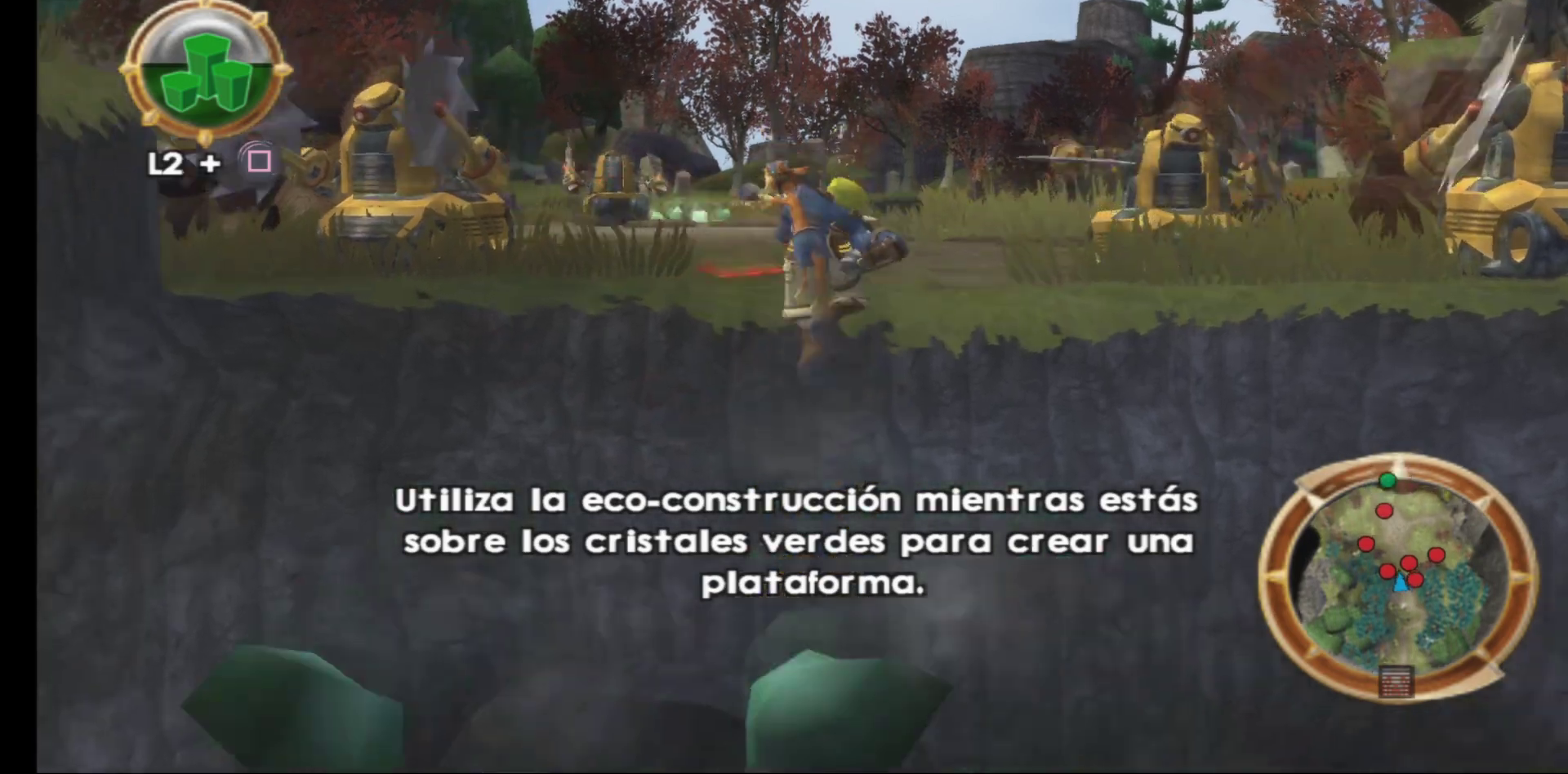
{"buttons": [], "left_stick": "up", "right_stick": "center", "events": [[133, "A", "up"]]}
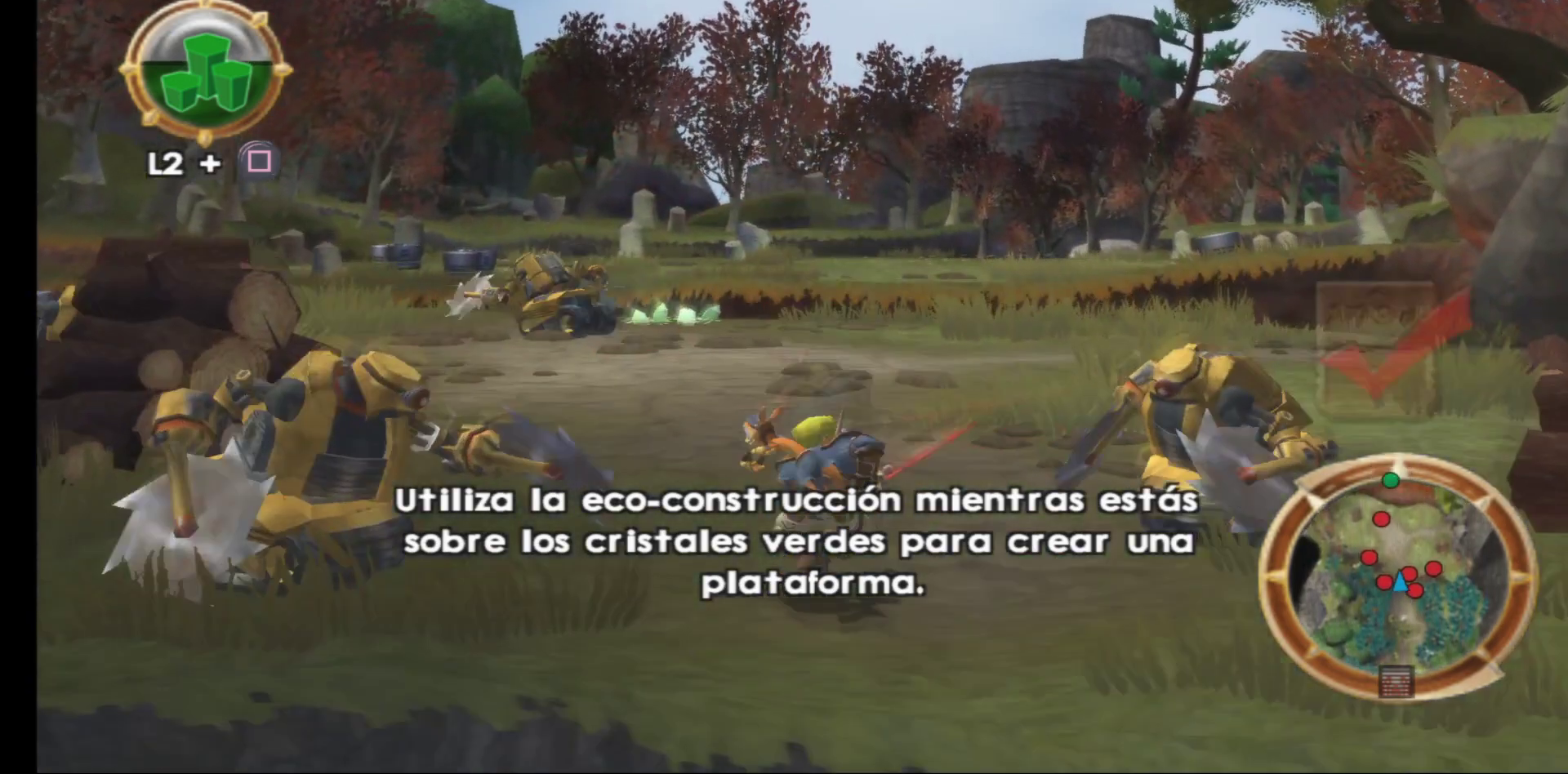
{"buttons": ["B"], "left_stick": "up-left", "right_stick": "center", "events": [[200, "left_stick", "left"], [483, "B", "down"], [483, "left_stick", "up-left"]]}
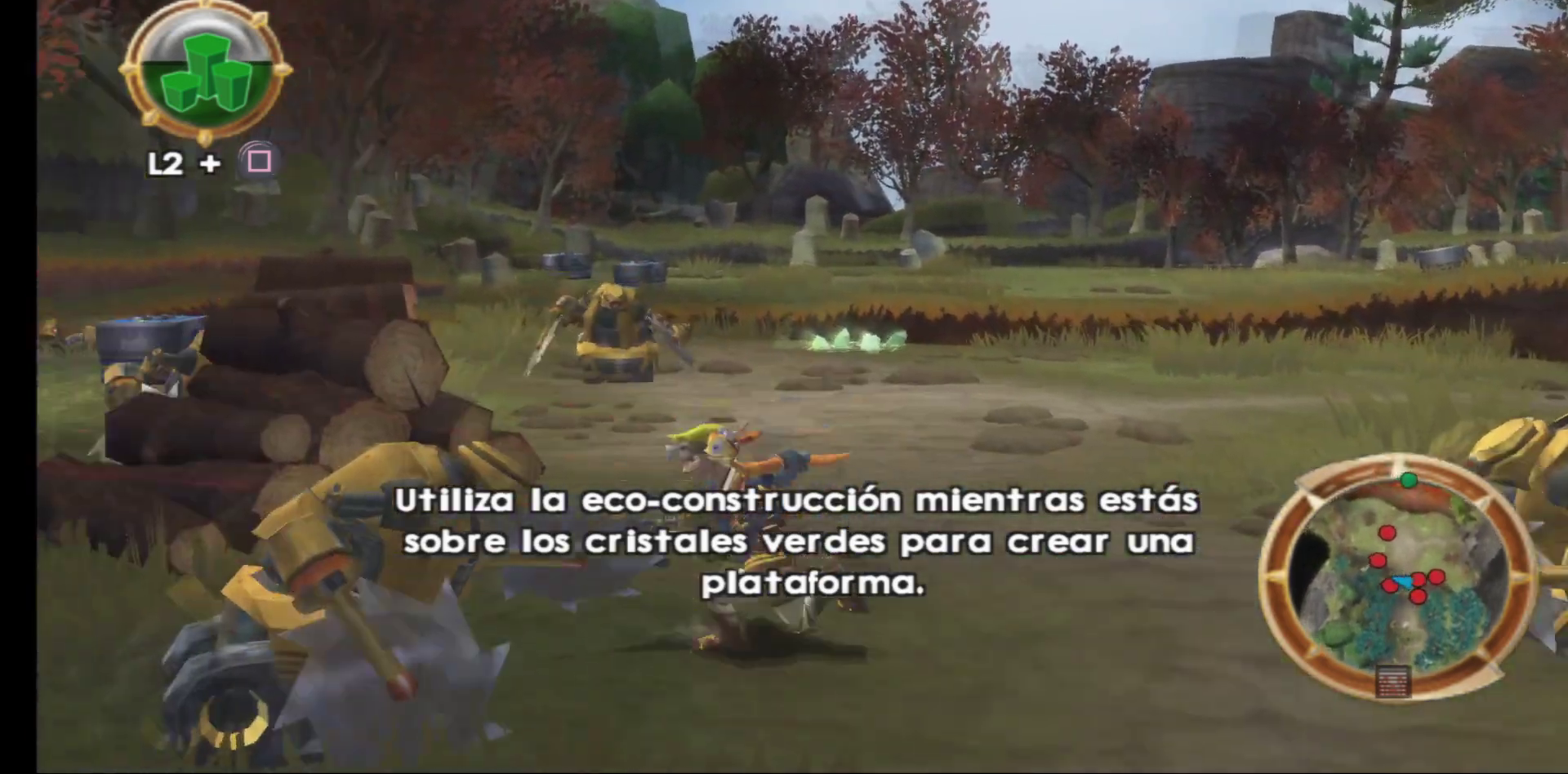
{"buttons": [], "left_stick": "up", "right_stick": "center", "events": [[67, "B", "up"], [150, "B", "down"], [233, "B", "up"], [233, "left_stick", "center"], [317, "B", "down"], [417, "B", "up"], [500, "left_stick", "up"]]}
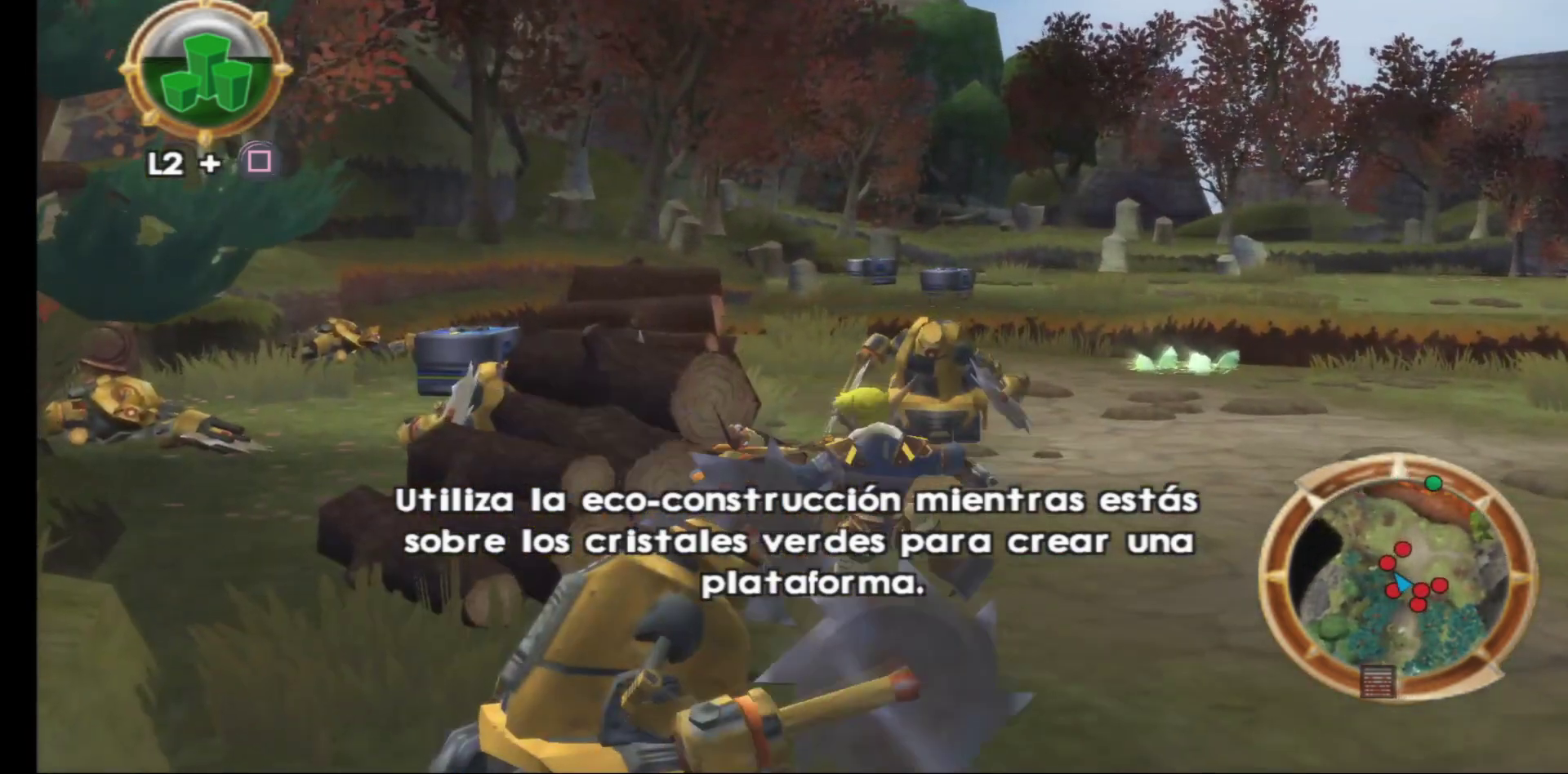
{"buttons": [], "left_stick": "up", "right_stick": "center", "events": [[17, "B", "down"], [133, "B", "up"], [217, "B", "down"], [317, "B", "up"], [383, "B", "down"], [500, "B", "up"]]}
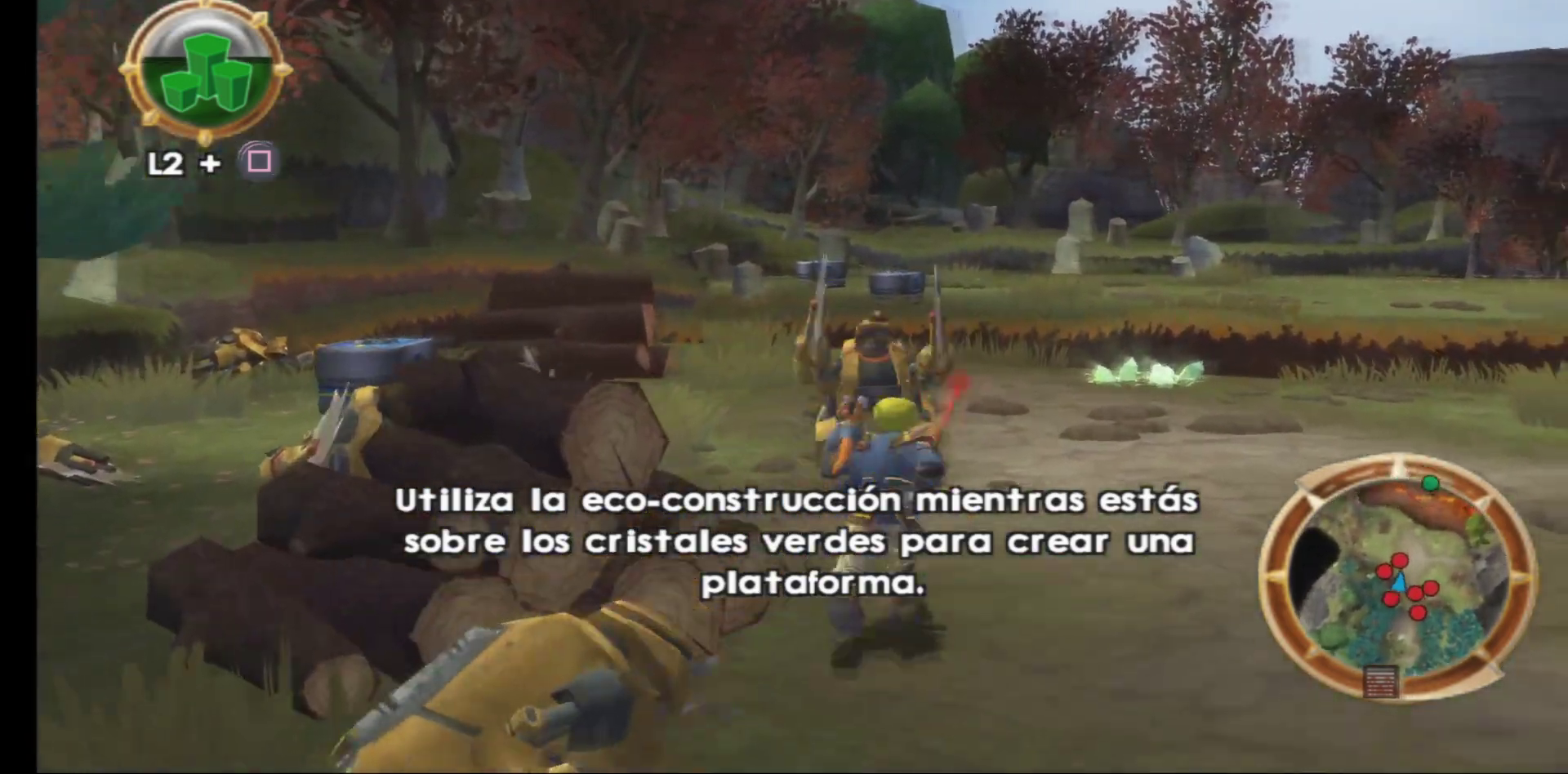
{"buttons": ["X"], "left_stick": "up", "right_stick": "center", "events": [[100, "B", "down"], [183, "B", "up"], [300, "left_stick", "up-left"], [417, "X", "down"], [483, "left_stick", "up"]]}
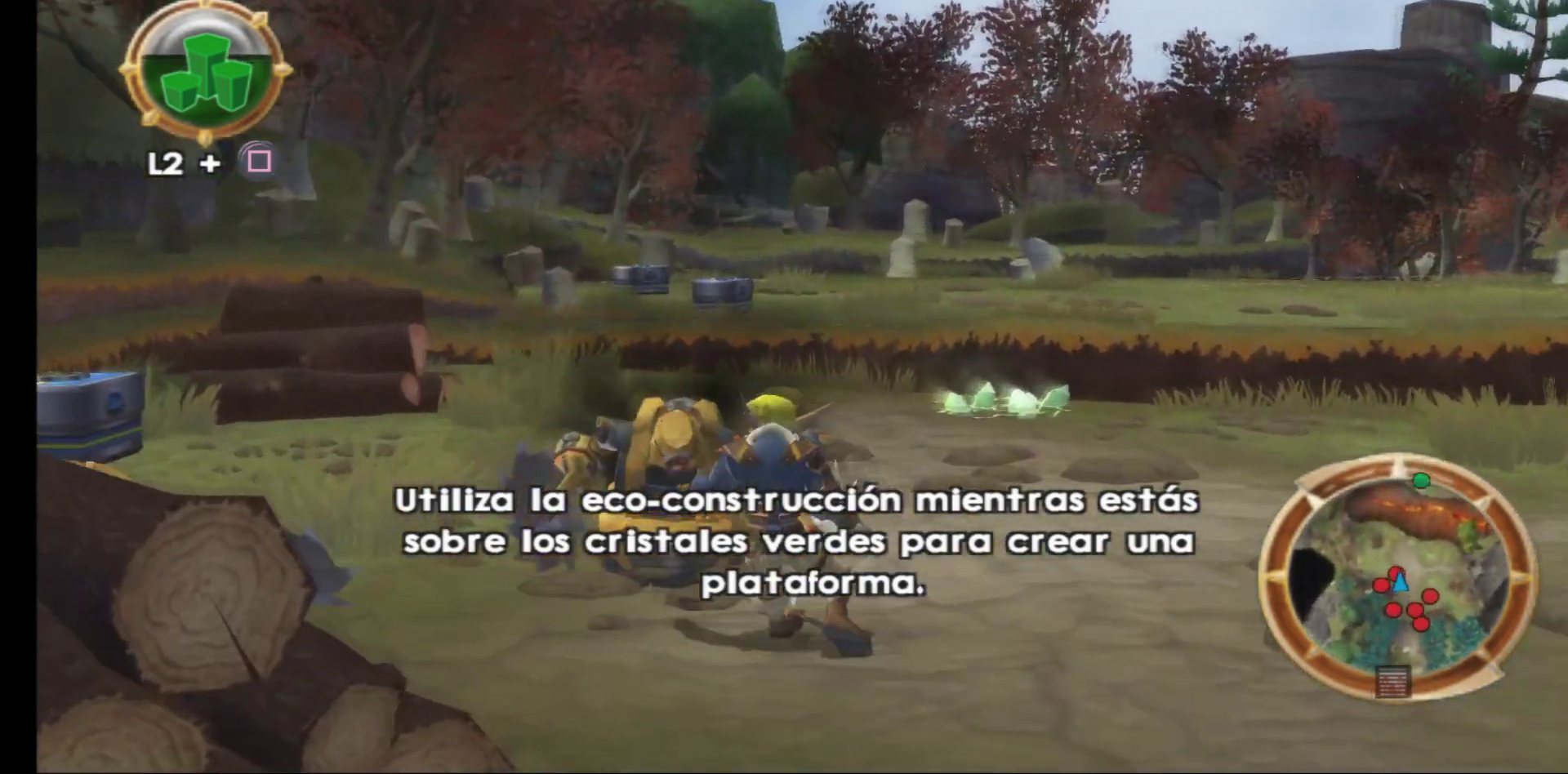
{"buttons": [], "left_stick": "up", "right_stick": "center", "events": [[17, "X", "up"], [83, "X", "down"], [183, "X", "up"], [250, "X", "down"], [350, "X", "up"]]}
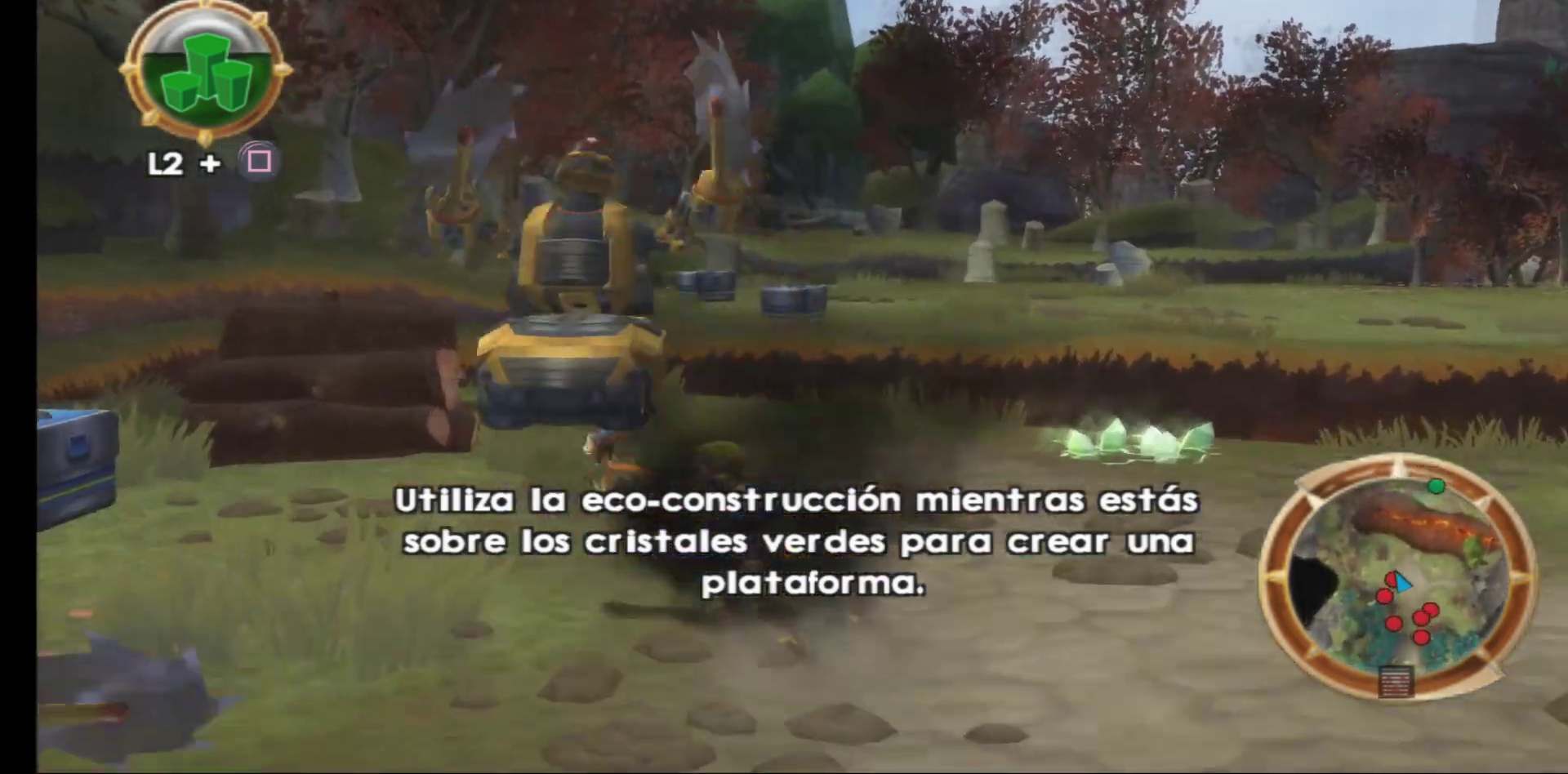
{"buttons": [], "left_stick": "down", "right_stick": "center", "events": [[367, "left_stick", "right"], [467, "left_stick", "down"]]}
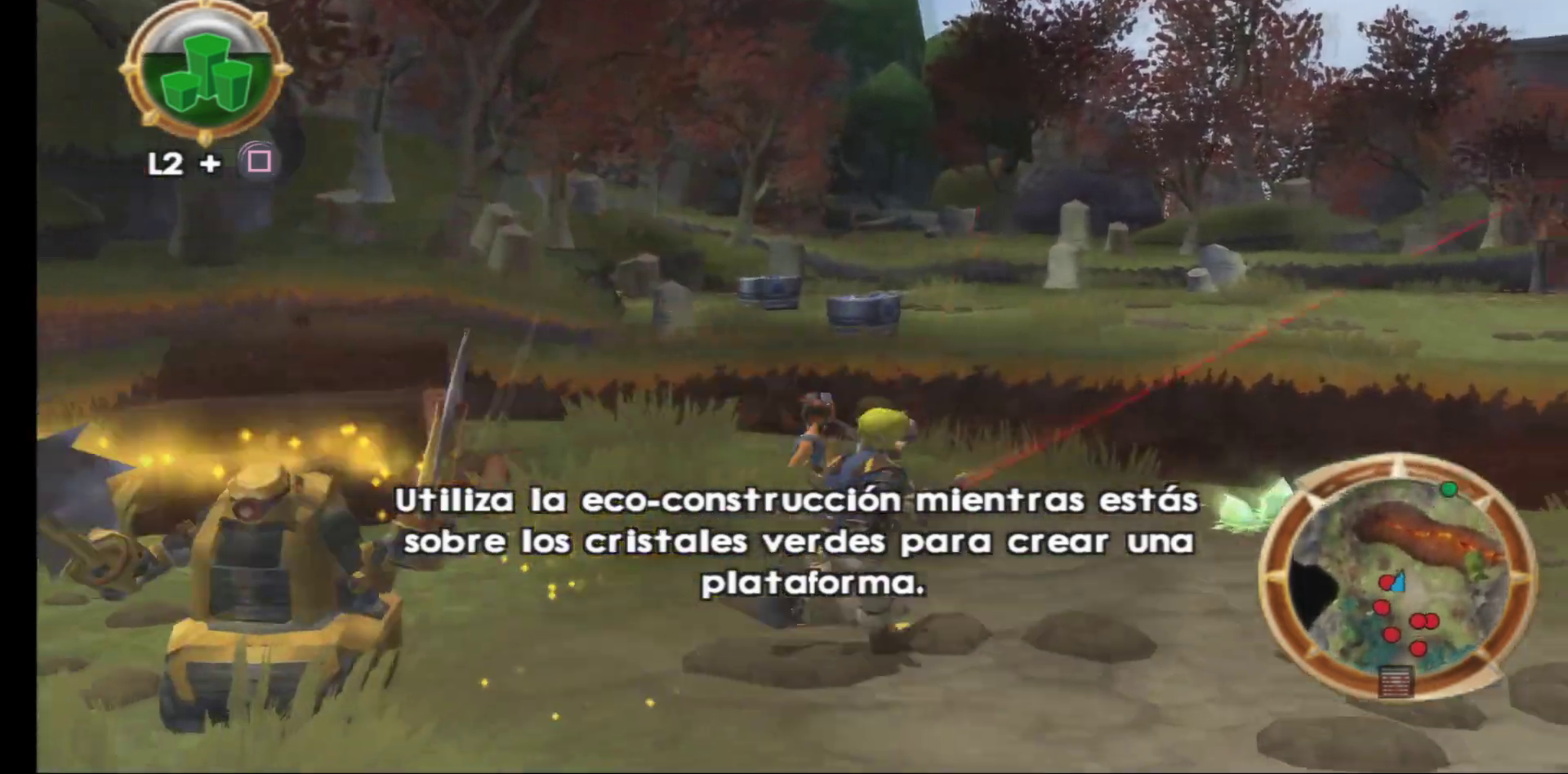
{"buttons": [], "left_stick": "center", "right_stick": "center", "events": [[83, "R1", "down"], [167, "R1", "up"], [283, "R1", "down"], [317, "left_stick", "center"], [333, "R1", "up"], [433, "R1", "down"], [500, "R1", "up"]]}
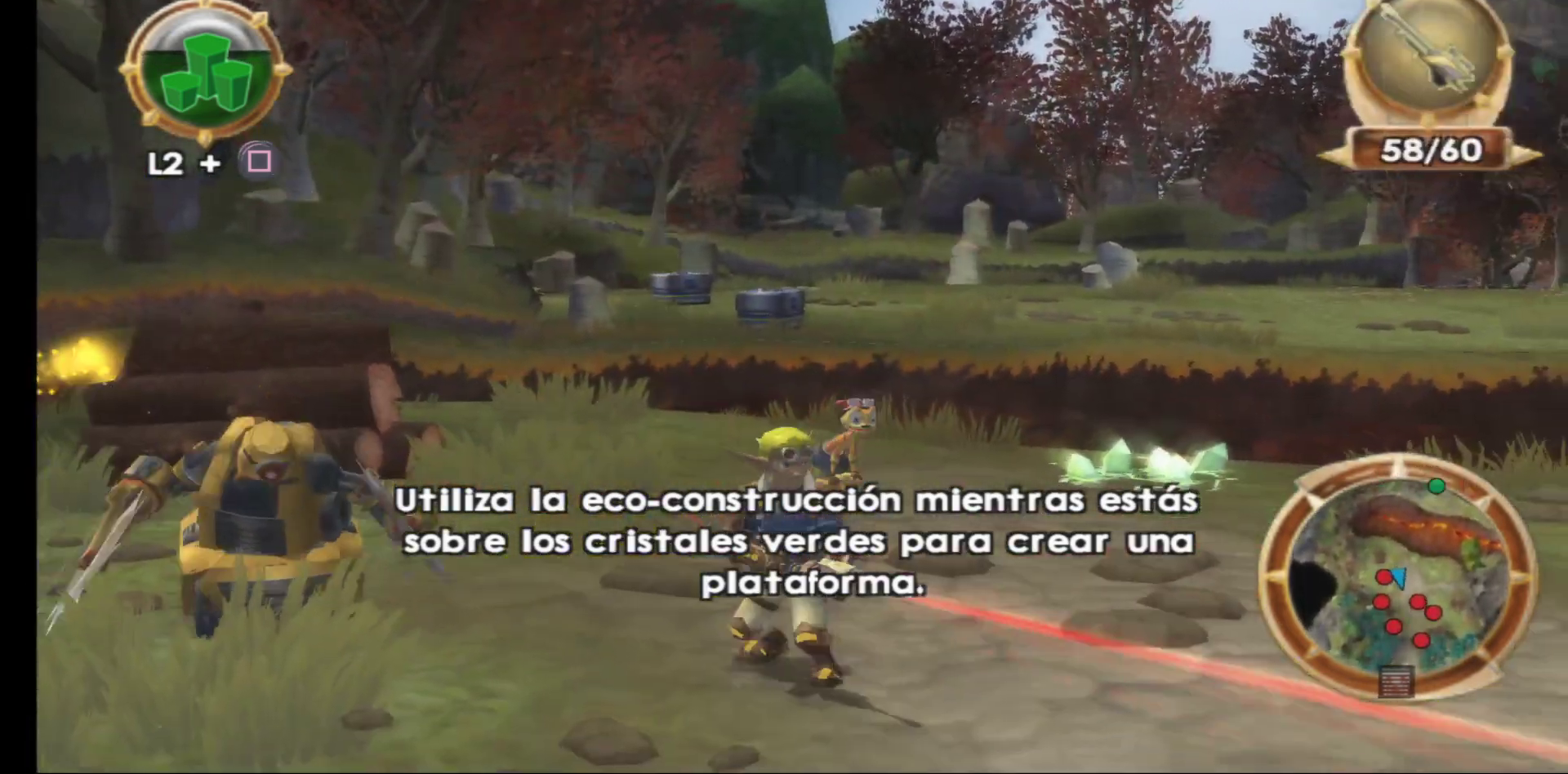
{"buttons": ["R1"], "left_stick": "down-left", "right_stick": "center", "events": [[100, "R1", "down"], [183, "R1", "up"], [217, "left_stick", "down-left"], [267, "R1", "down"], [317, "left_stick", "center"], [383, "R1", "up"], [450, "R1", "down"], [500, "left_stick", "down-left"]]}
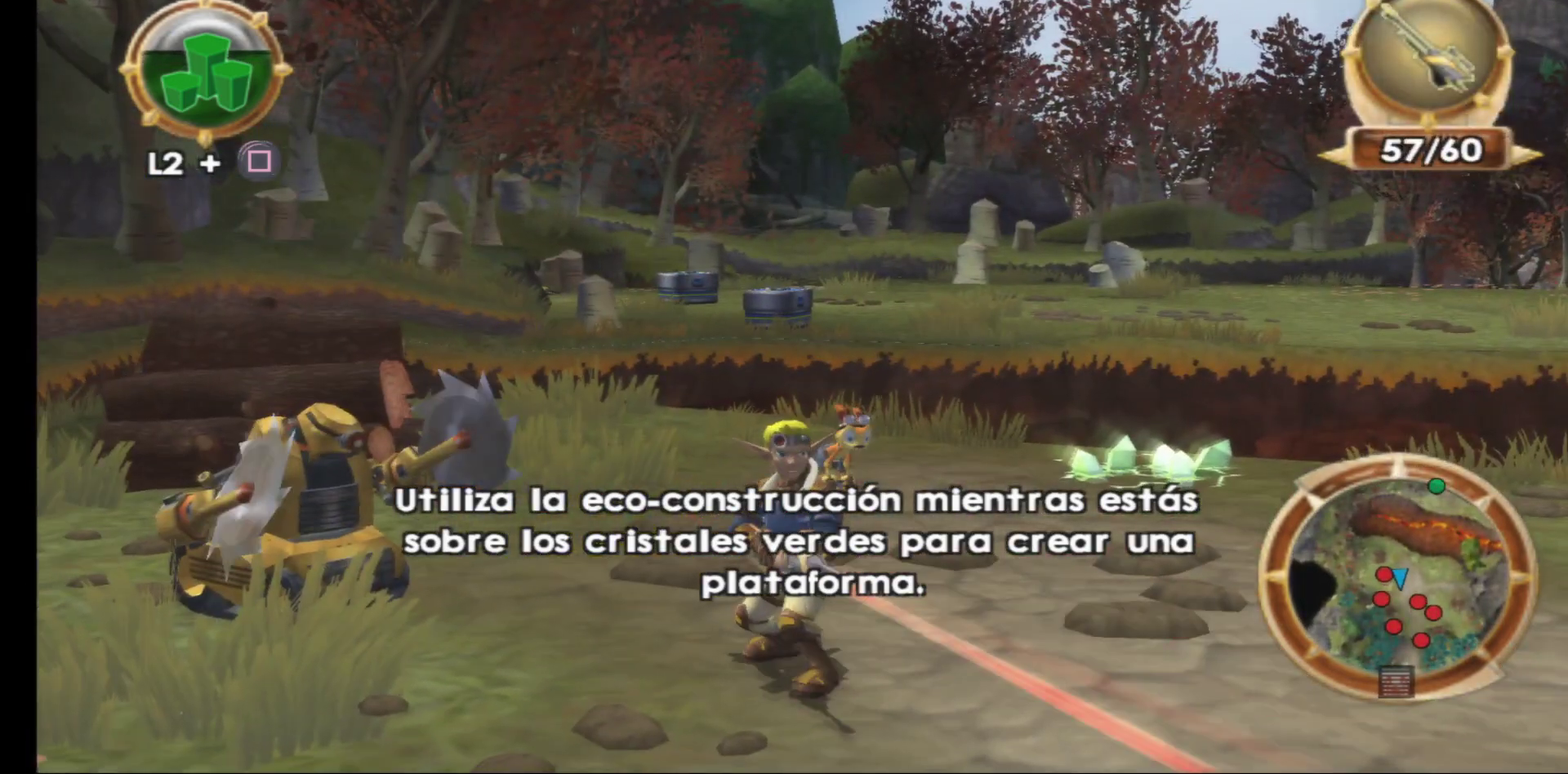
{"buttons": [], "left_stick": "center", "right_stick": "center", "events": [[50, "R1", "up"], [150, "R1", "down"], [200, "left_stick", "center"], [250, "R1", "up"], [317, "R1", "down"], [433, "R1", "up"]]}
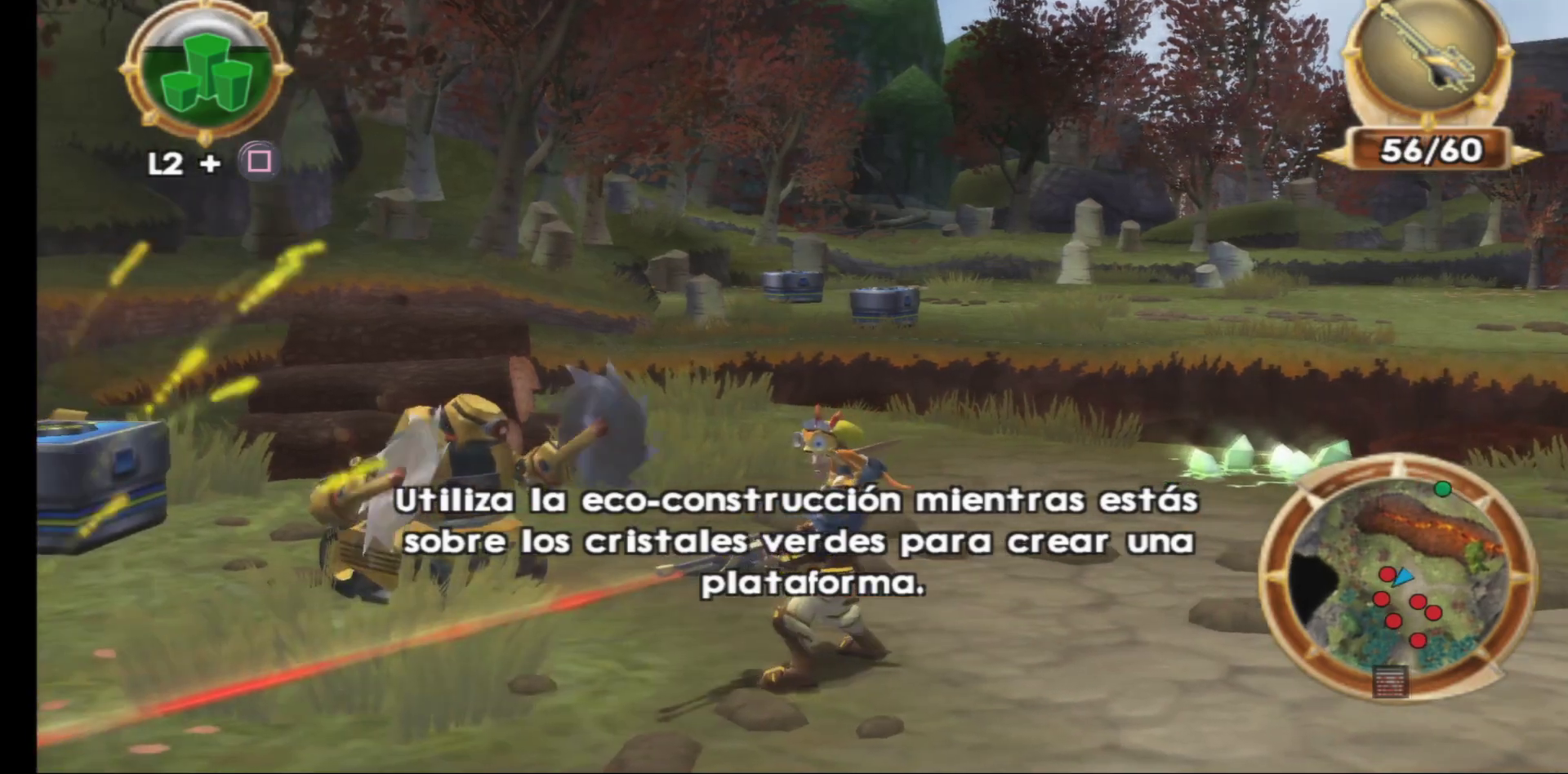
{"buttons": [], "left_stick": "right", "right_stick": "center", "events": [[17, "R1", "down"], [150, "R1", "up"], [150, "left_stick", "up-right"], [483, "left_stick", "right"]]}
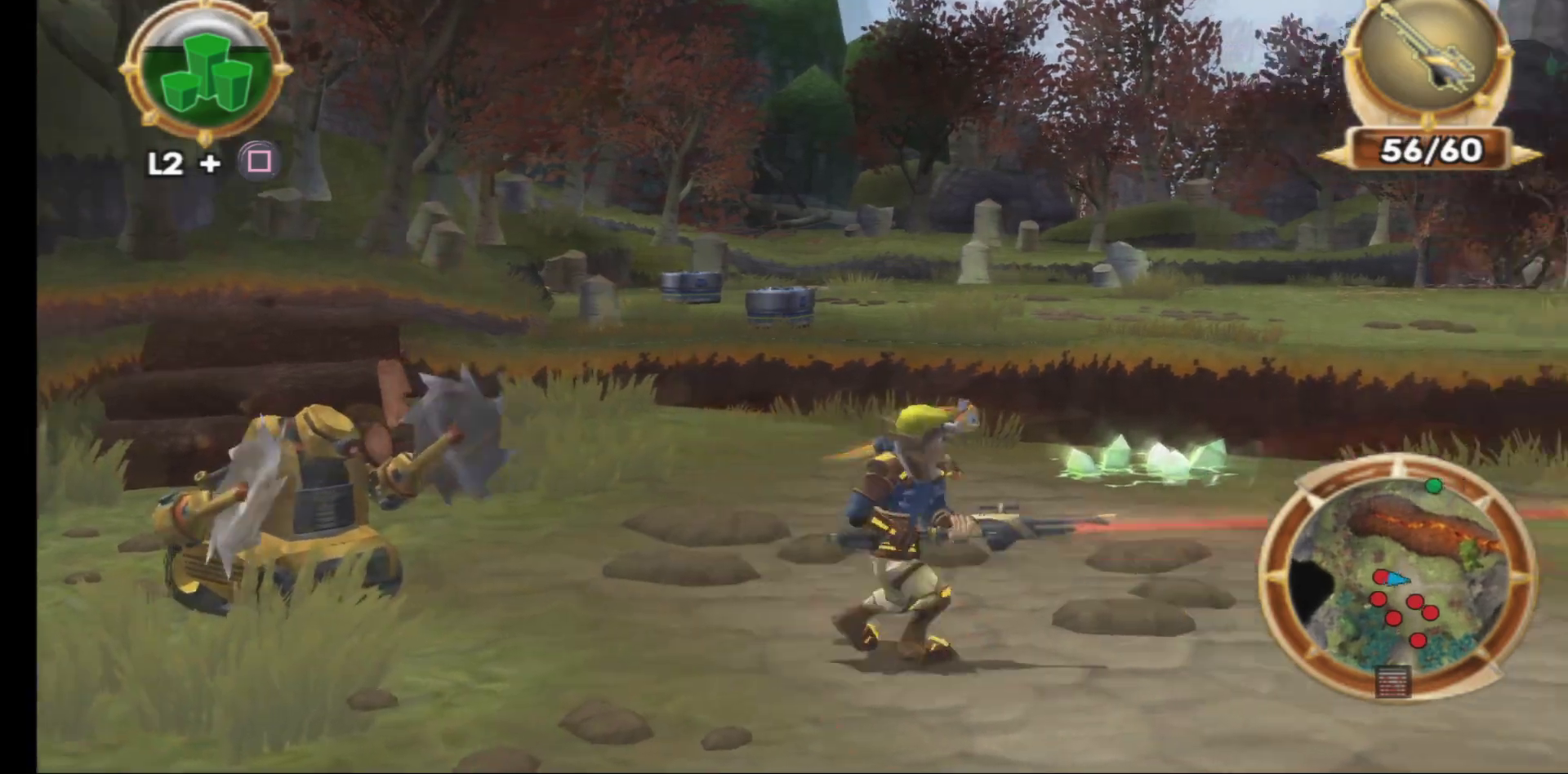
{"buttons": [], "left_stick": "up-right", "right_stick": "center", "events": [[200, "left_stick", "up-right"]]}
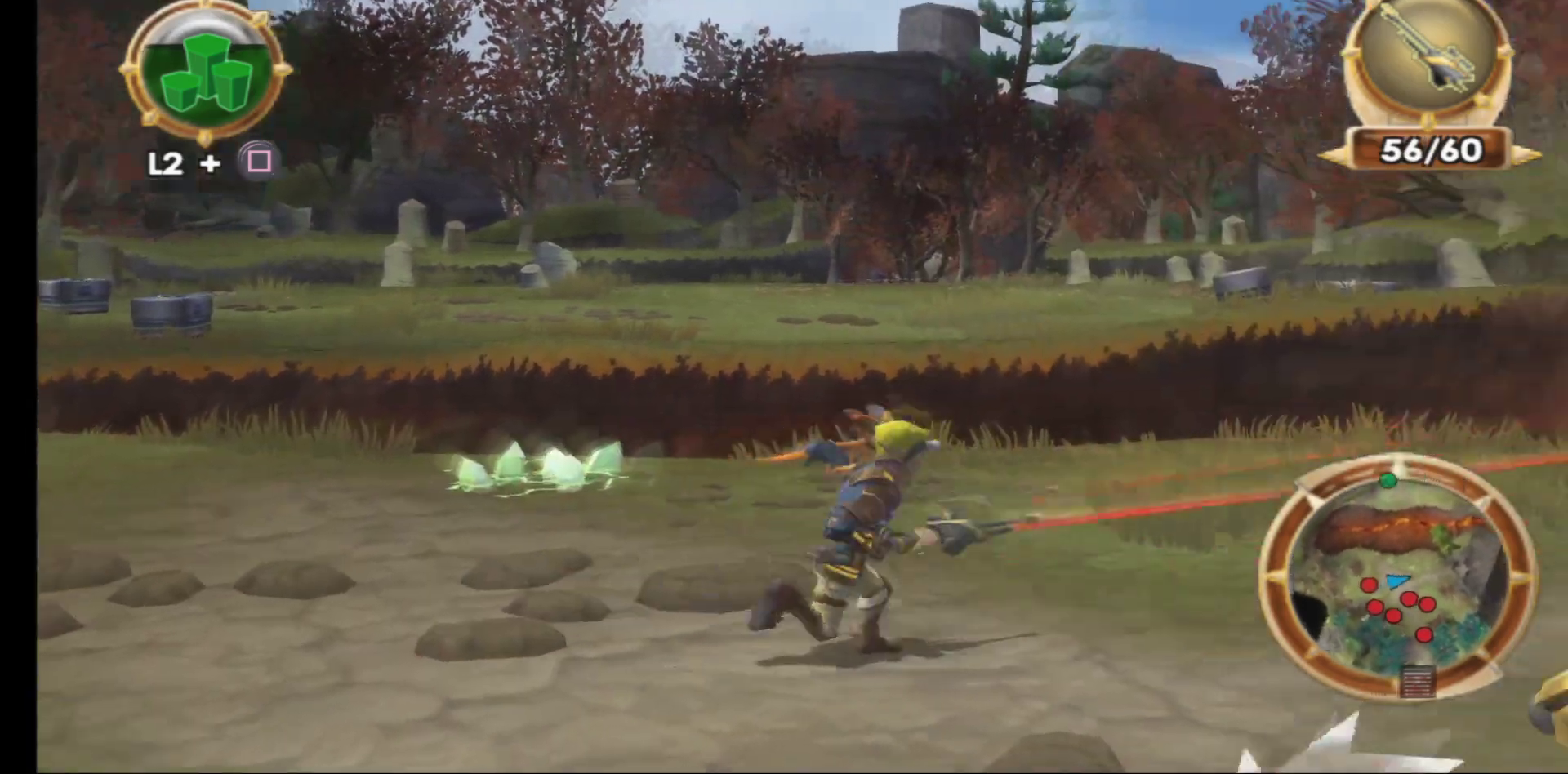
{"buttons": [], "left_stick": "up-right", "right_stick": "left", "events": [[217, "X", "down"], [317, "X", "up"], [483, "right_stick", "left"]]}
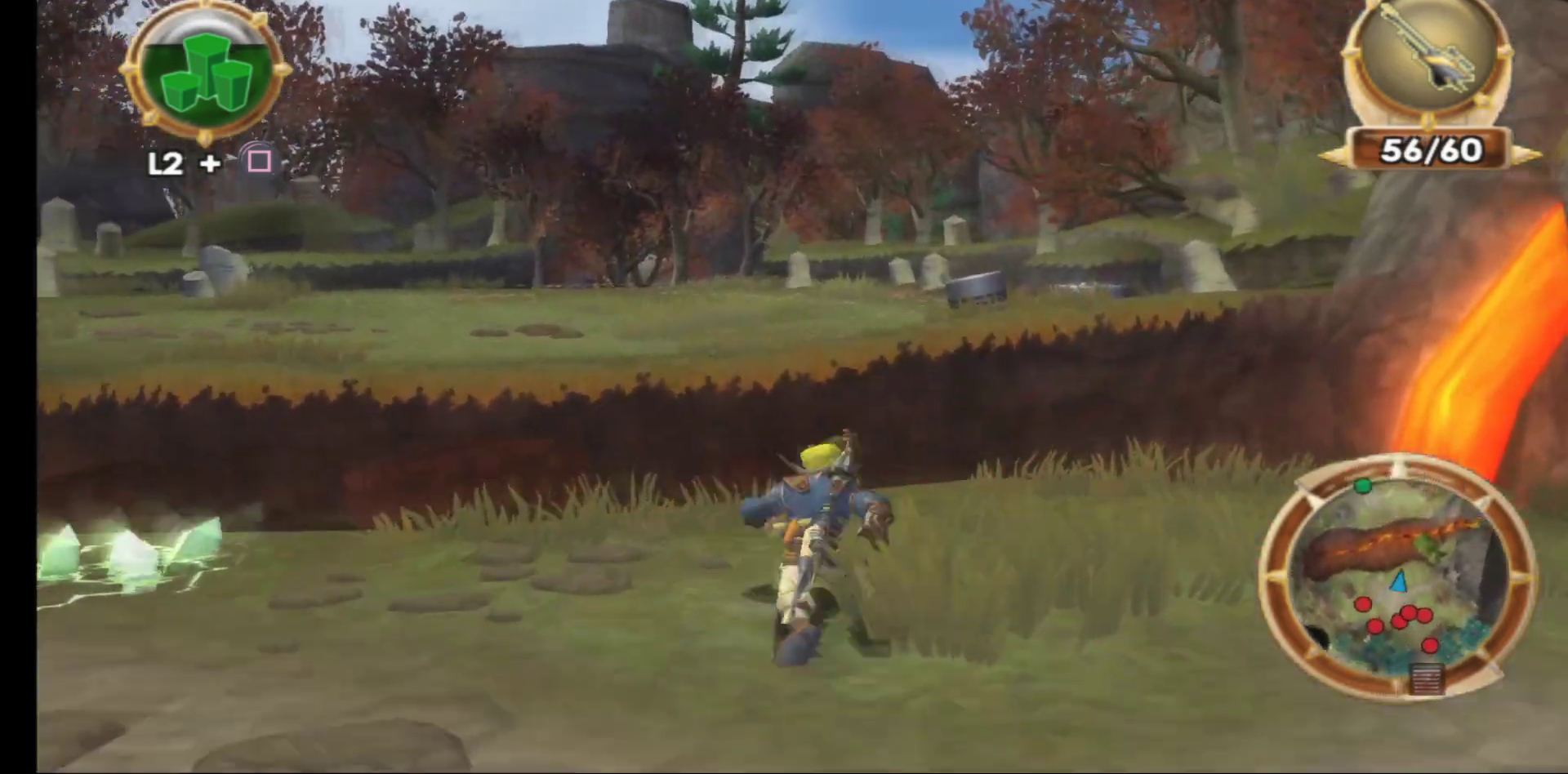
{"buttons": [], "left_stick": "down-left", "right_stick": "left", "events": [[83, "left_stick", "down"], [183, "left_stick", "down-left"]]}
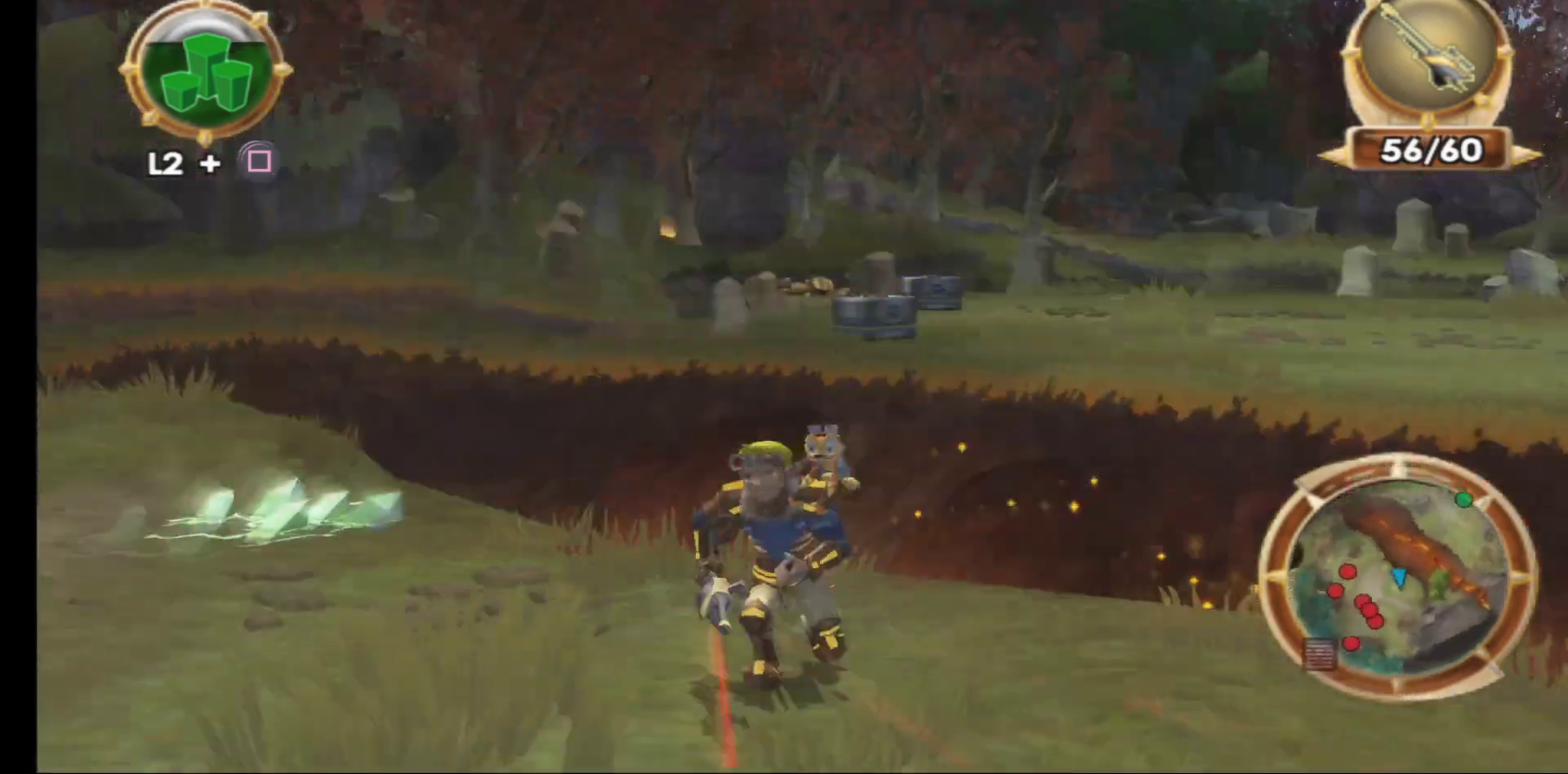
{"buttons": [], "left_stick": "up", "right_stick": "center", "events": [[167, "left_stick", "up-left"], [333, "left_stick", "left"], [417, "right_stick", "center"], [467, "left_stick", "up"]]}
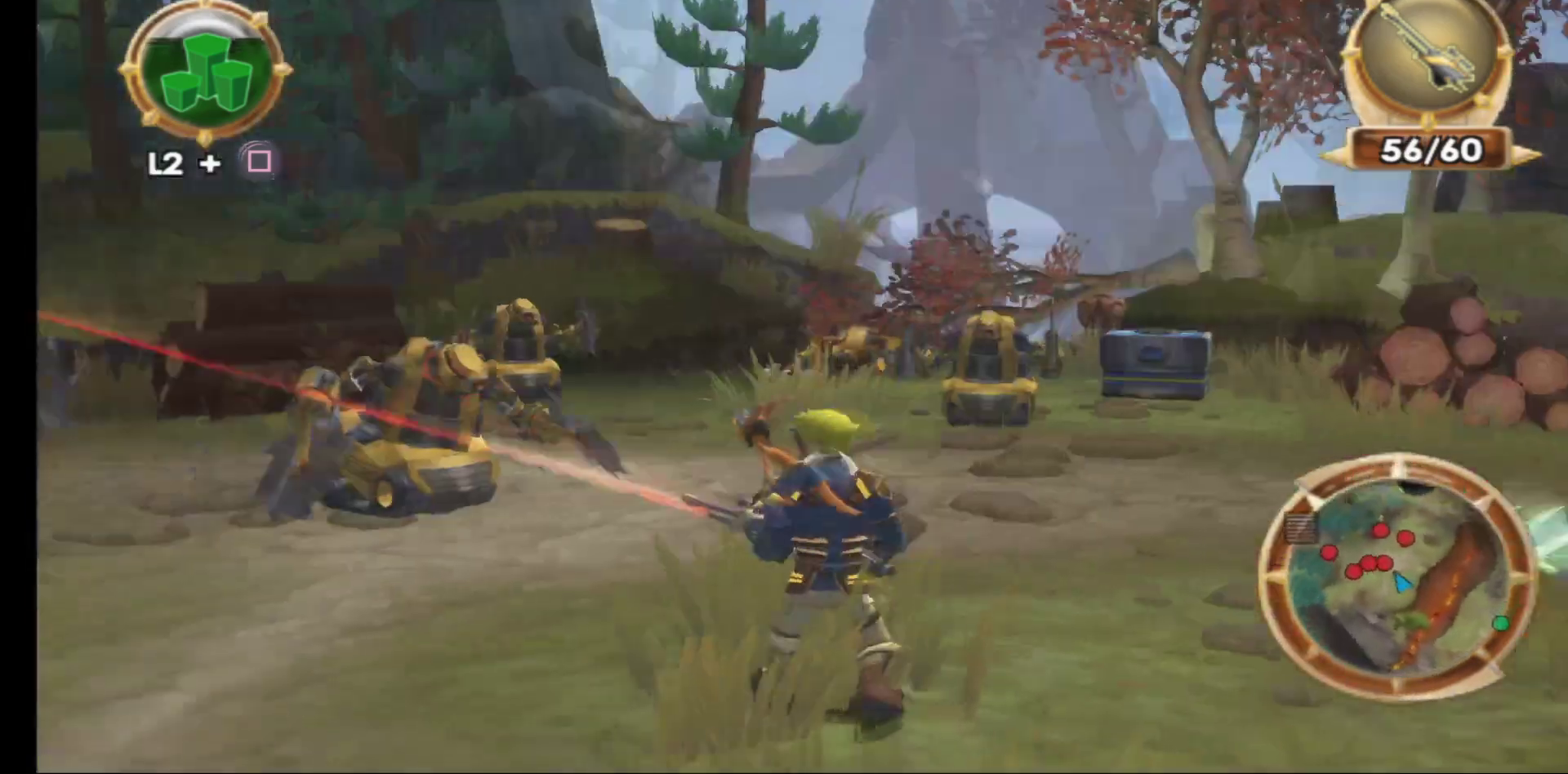
{"buttons": [], "left_stick": "left", "right_stick": "center", "events": [[217, "X", "down"], [317, "X", "up"], [333, "left_stick", "left"]]}
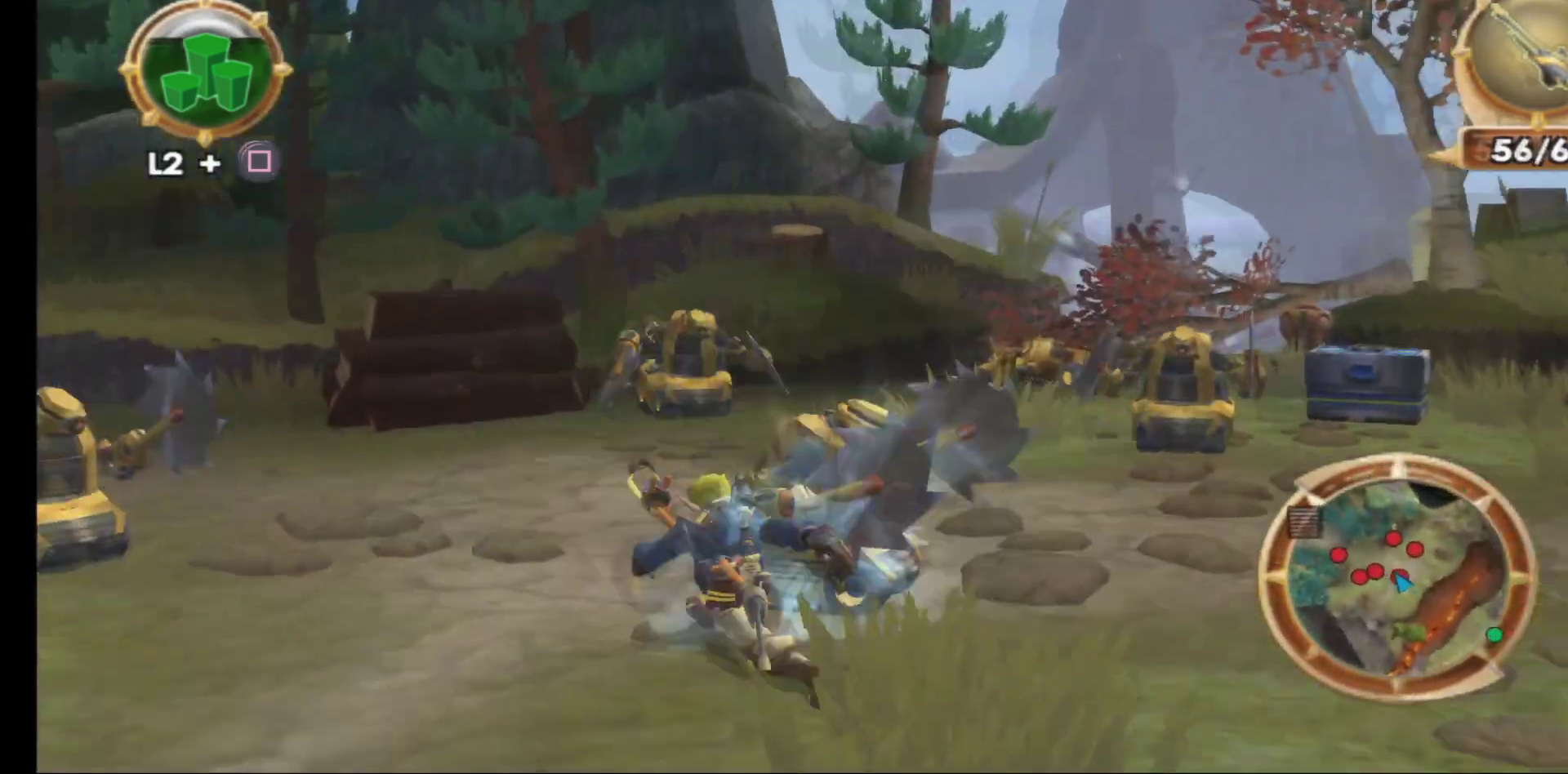
{"buttons": ["B"], "left_stick": "up-right", "right_stick": "center", "events": [[117, "left_stick", "up"], [350, "left_stick", "up-right"], [450, "B", "down"]]}
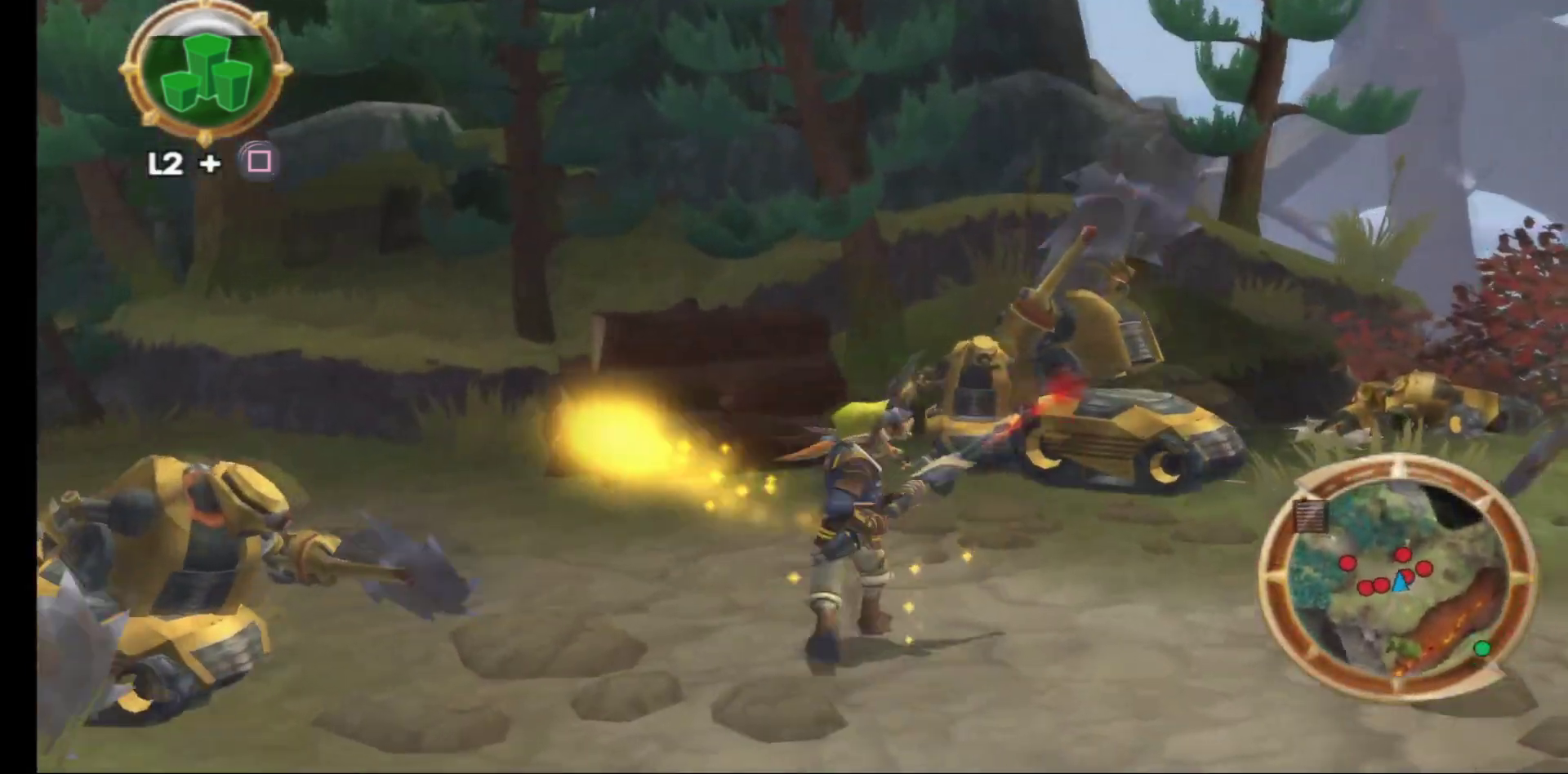
{"buttons": ["R1"], "left_stick": "up-right", "right_stick": "center", "events": [[33, "B", "up"], [150, "B", "down"], [250, "B", "up"], [483, "R1", "down"]]}
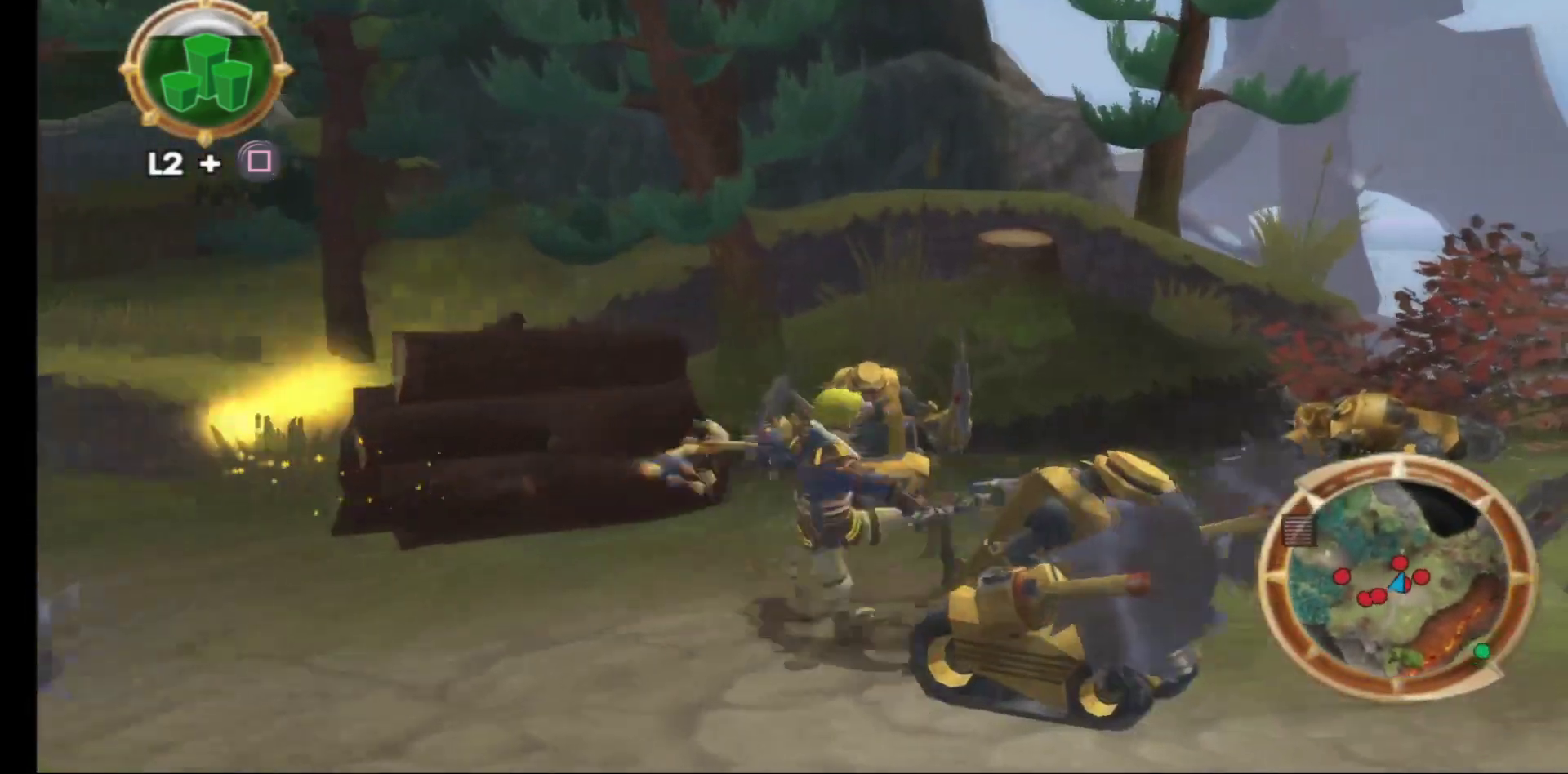
{"buttons": [], "left_stick": "up-right", "right_stick": "center", "events": [[83, "R1", "up"], [183, "R1", "down"], [283, "R1", "up"], [383, "R1", "down"], [467, "R1", "up"]]}